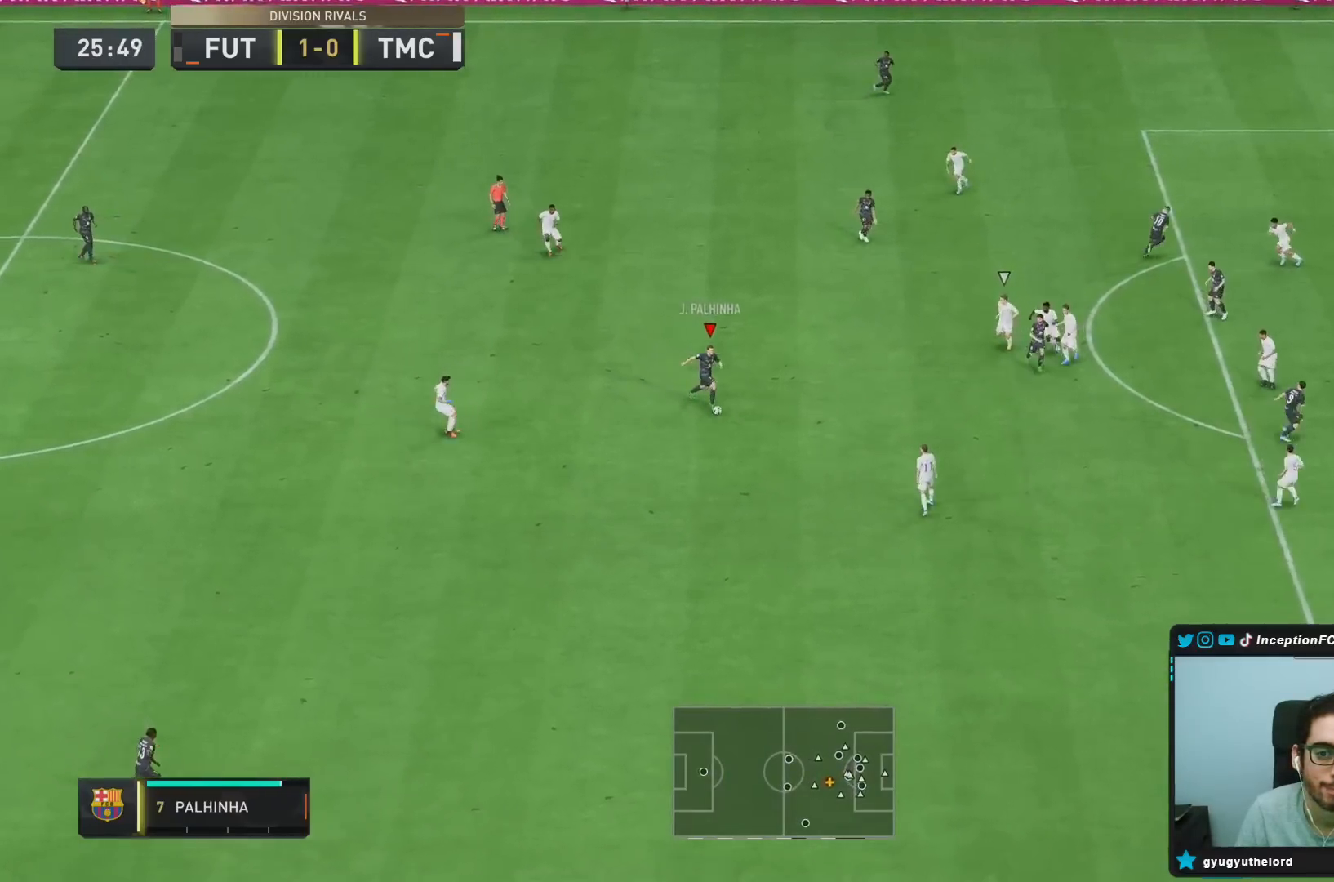
Gameplay with a controller (PlayStation layout); each line is a JSON object with the inputs held at the frame after it (dt_ms = milliseconds from this image to that frame). "events" lists button and stick changes between this image and that frame as [ms after this image, input, new state], when the widget could be followed in between. Not read: L3 R3.
{"dt_ms": 500, "buttons": [], "left_stick": "right", "right_stick": "center", "events": [[83, "CROSS", "down"], [117, "left_stick", "up"], [250, "CROSS", "up"], [483, "left_stick", "right"]]}
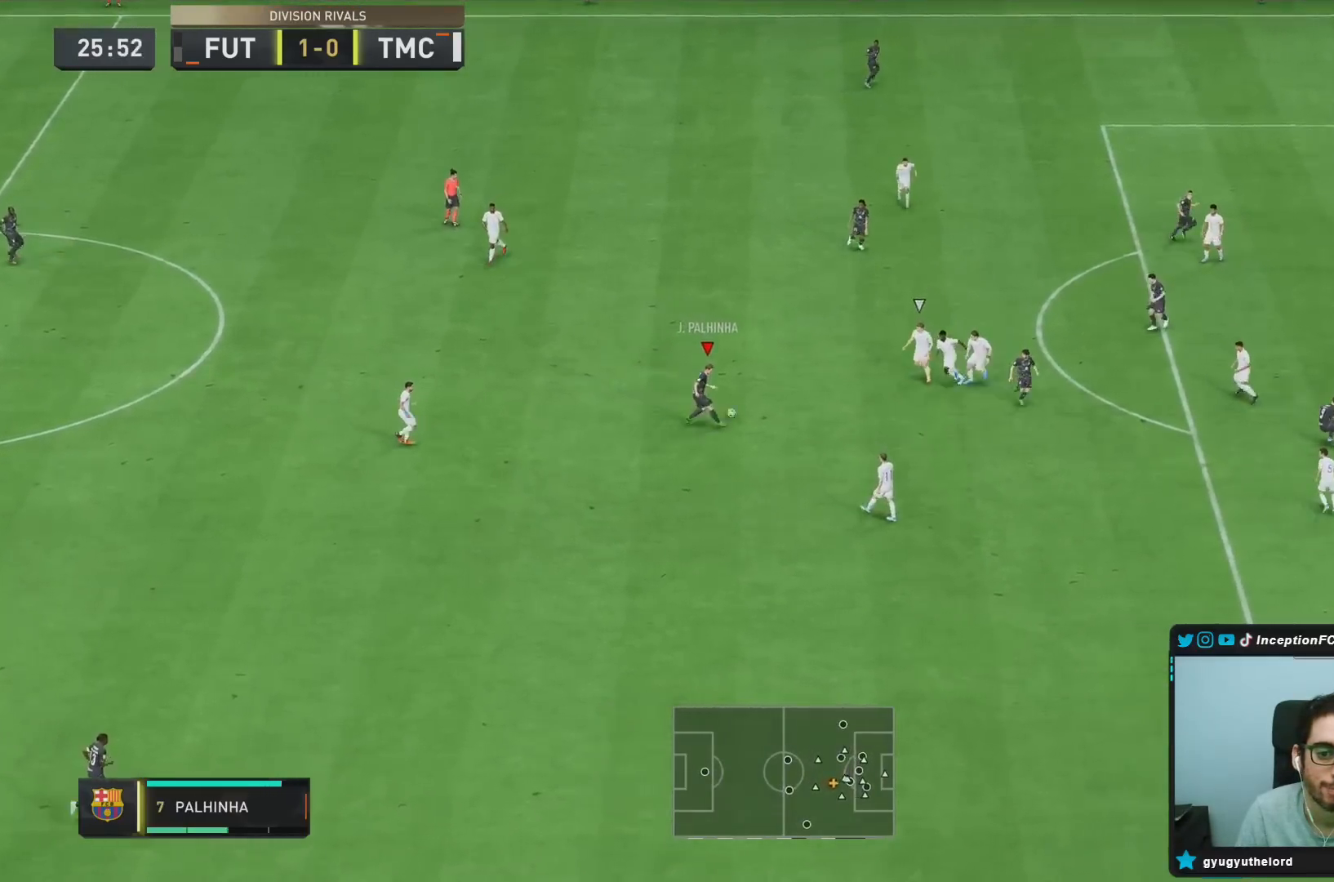
{"dt_ms": 500, "buttons": ["CROSS"], "left_stick": "down-right", "right_stick": "center", "events": [[17, "R2", "down"], [33, "left_stick", "center"], [200, "R2", "up"], [350, "left_stick", "down-right"], [467, "CROSS", "down"]]}
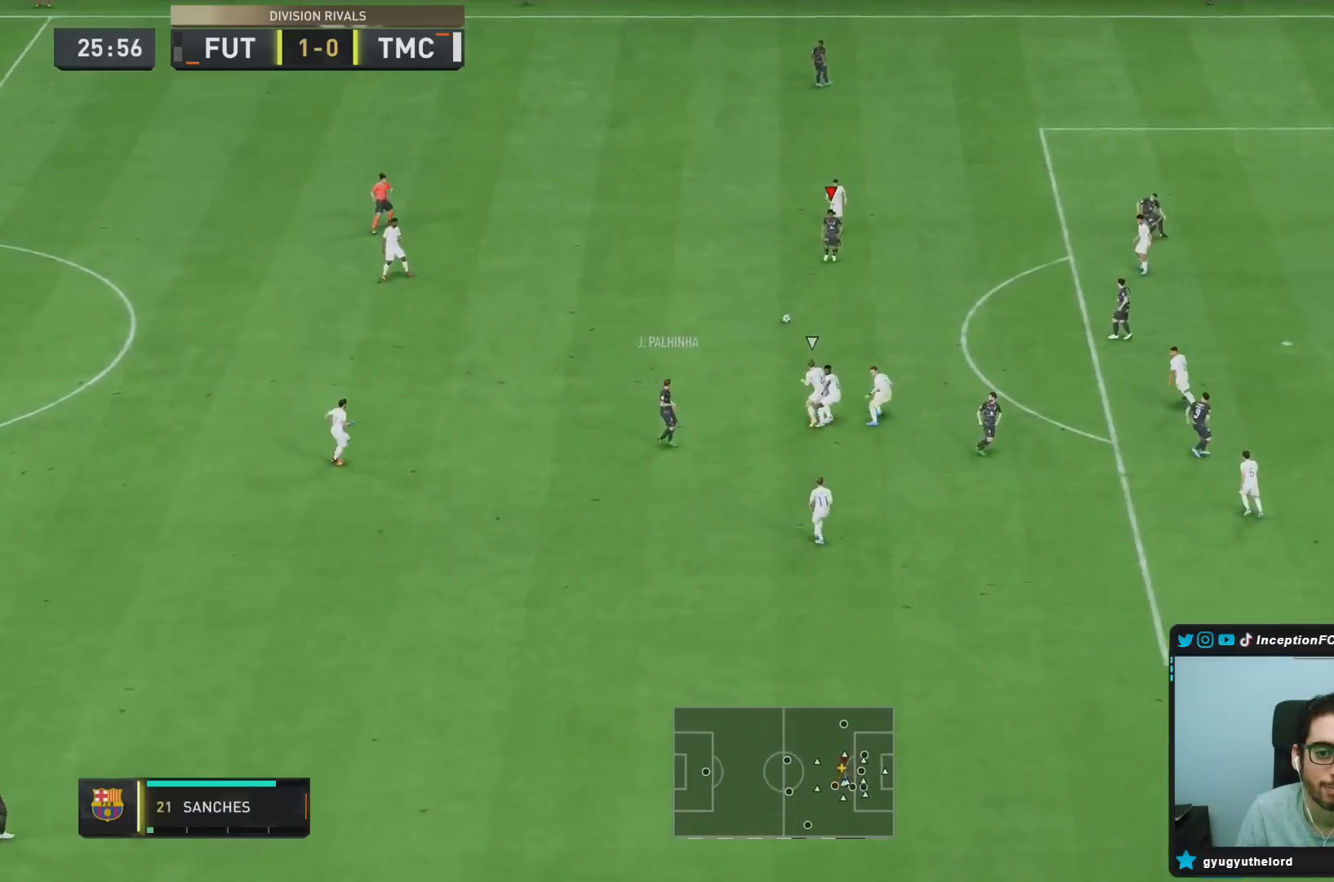
{"dt_ms": 500, "buttons": [], "left_stick": "down-right", "right_stick": "center", "events": [[100, "CROSS", "up"]]}
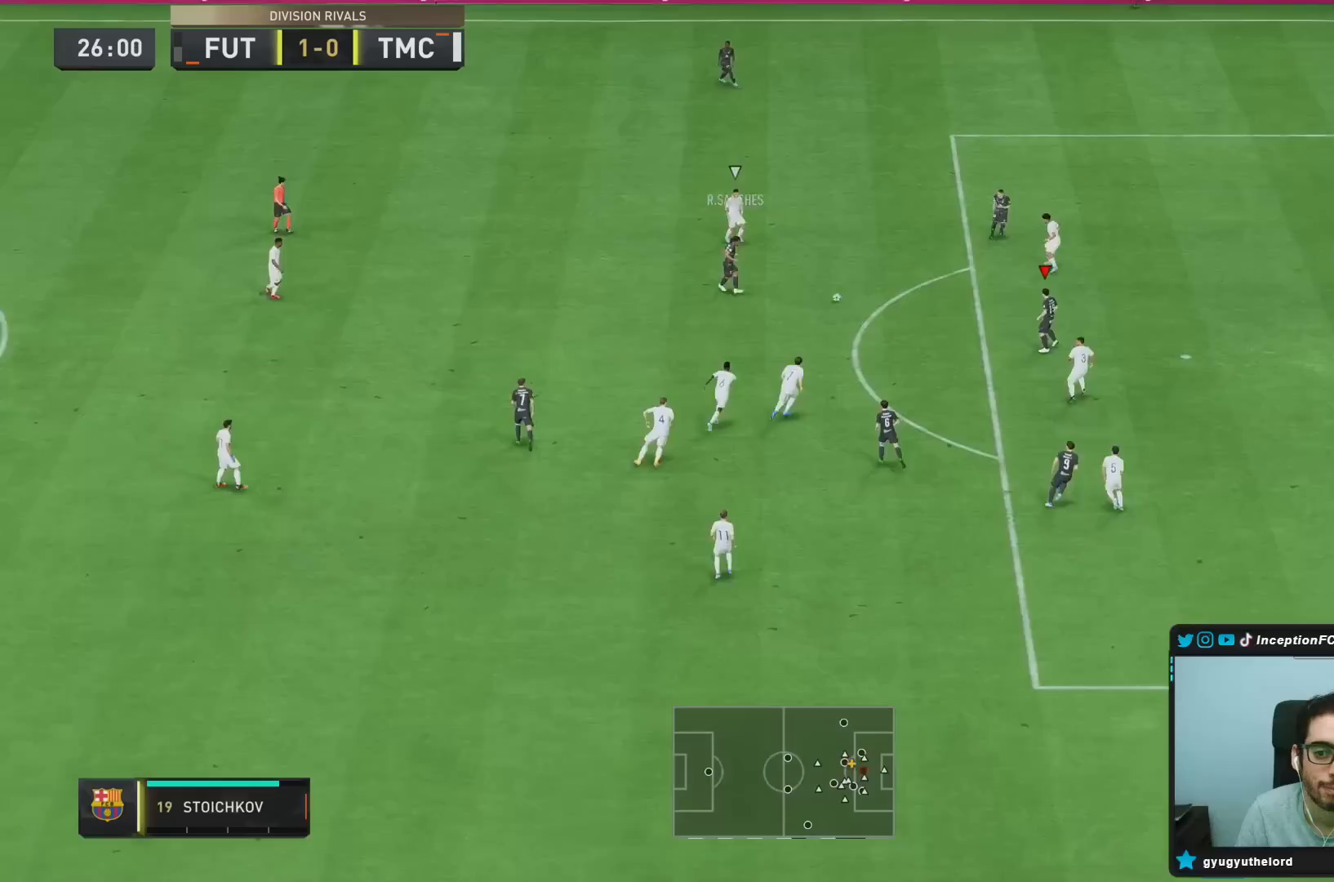
{"dt_ms": 500, "buttons": [], "left_stick": "right", "right_stick": "center", "events": [[33, "left_stick", "right"]]}
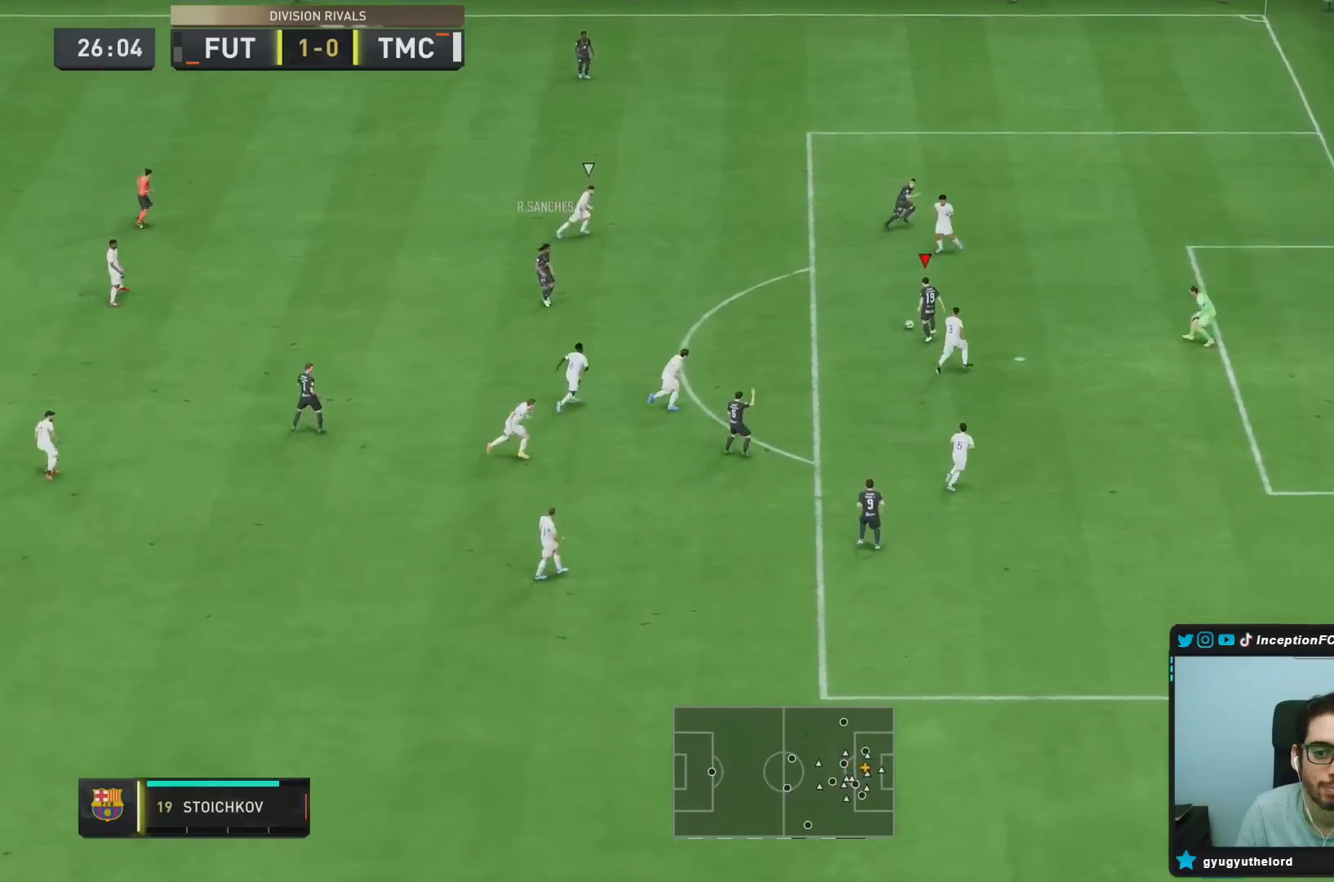
{"dt_ms": 500, "buttons": [], "left_stick": "right", "right_stick": "center"}
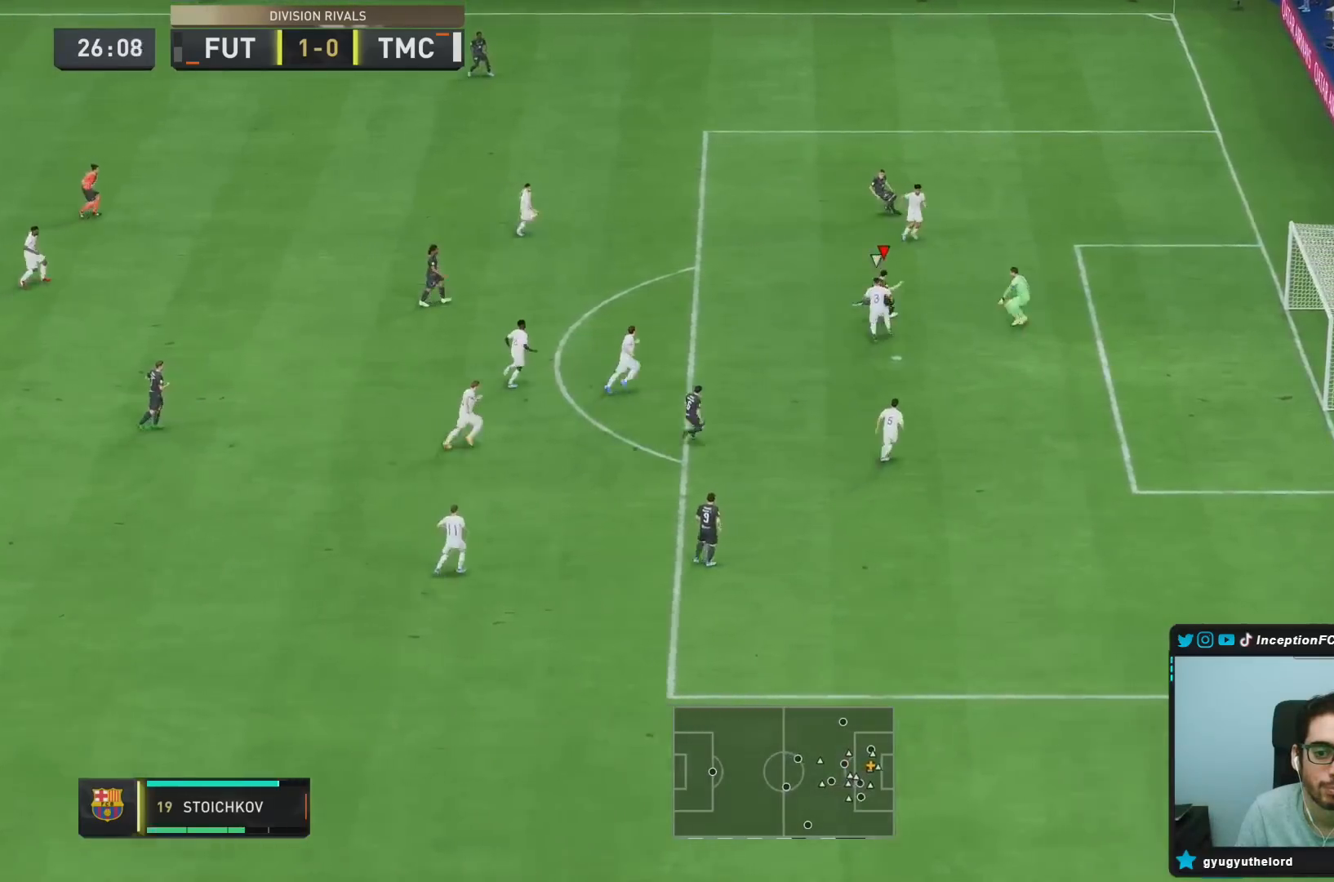
{"dt_ms": 500, "buttons": [], "left_stick": "right", "right_stick": "center"}
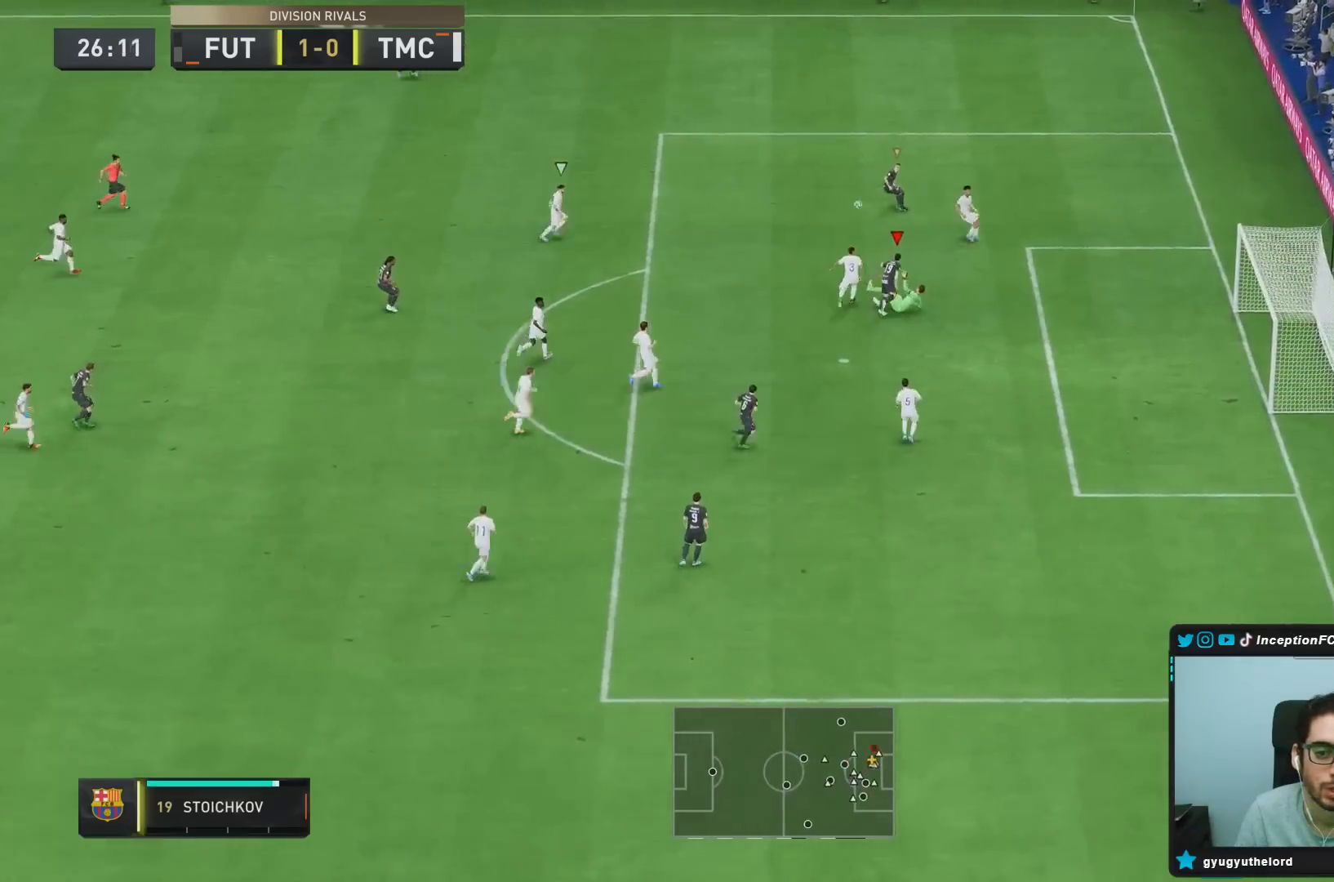
{"dt_ms": 1000, "buttons": ["L2", "R1"], "left_stick": "up", "right_stick": "center"}
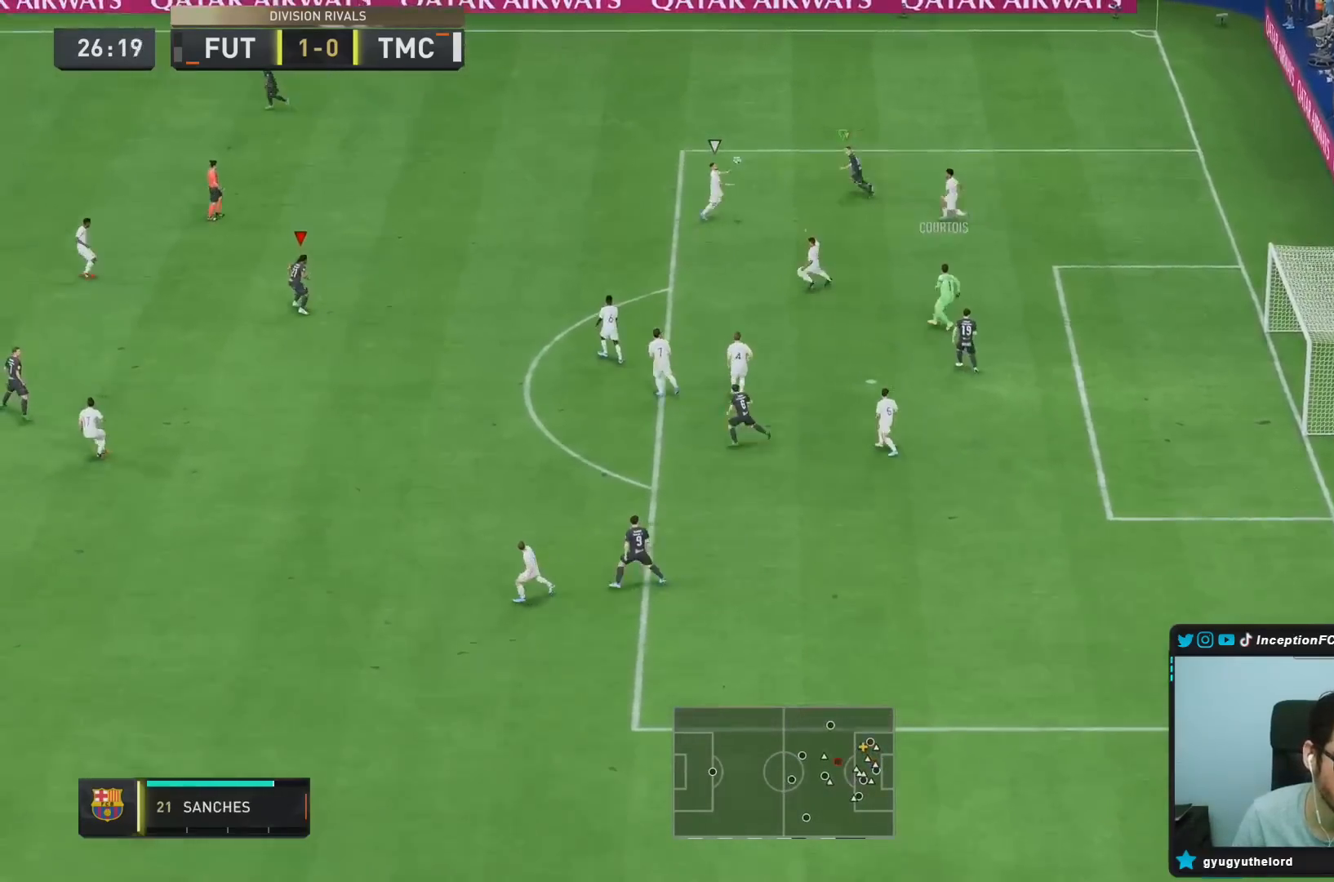
{"dt_ms": 500, "buttons": ["R2"], "left_stick": "up", "right_stick": "center"}
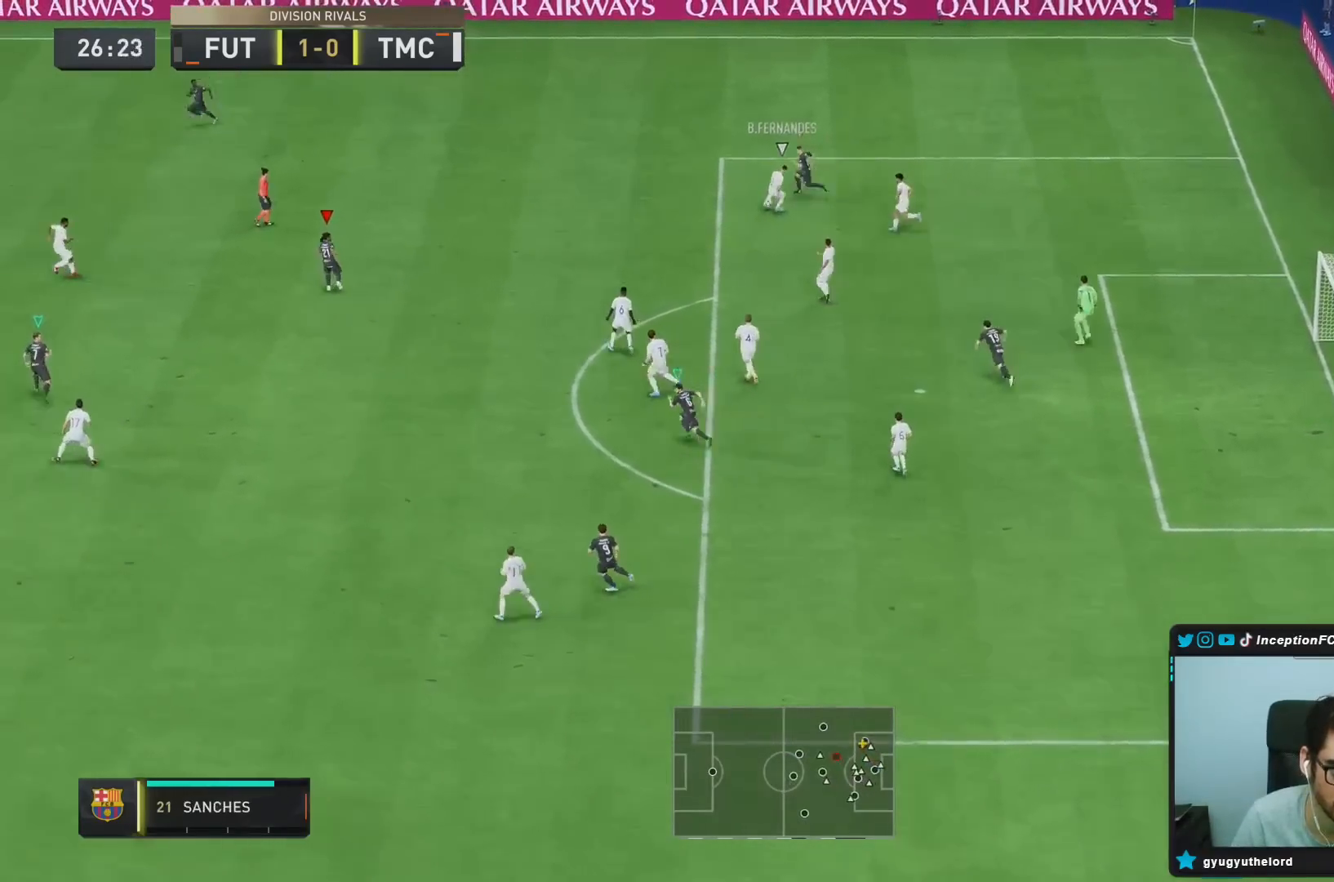
{"dt_ms": 500, "buttons": ["L2", "R1"], "left_stick": "left", "right_stick": "right"}
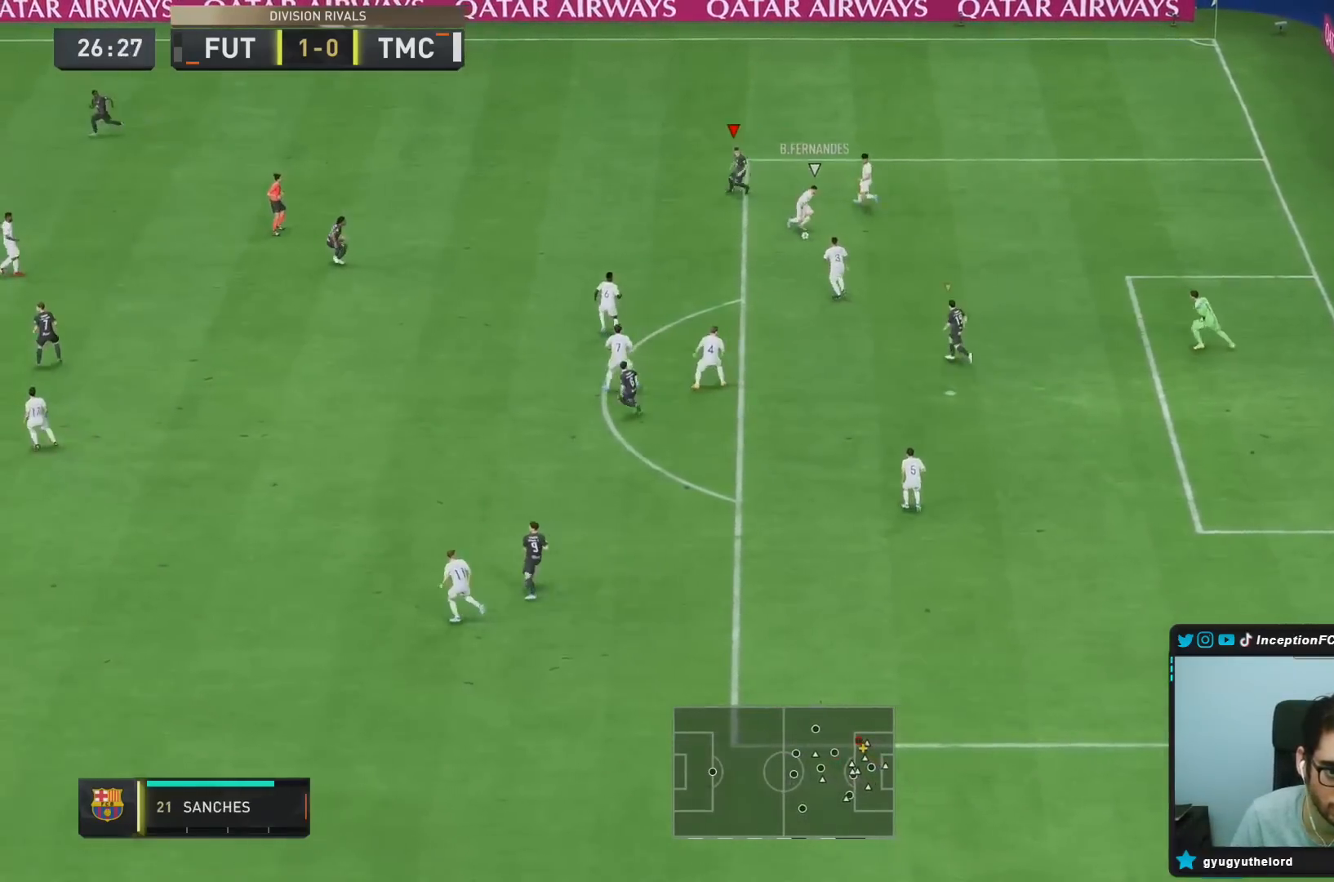
{"dt_ms": 500, "buttons": ["L2"], "left_stick": "down", "right_stick": "center"}
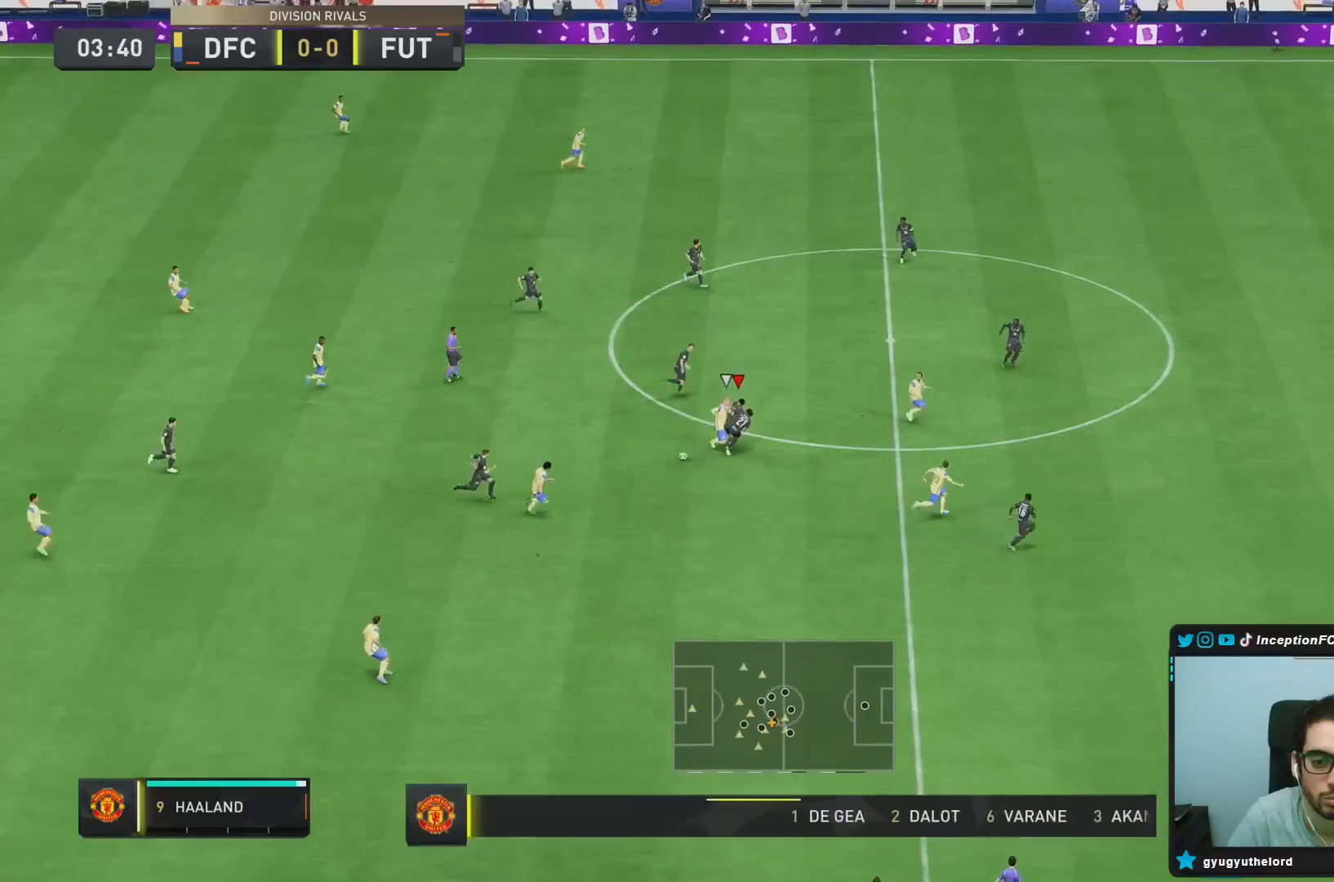
{"dt_ms": 500, "buttons": ["L2", "R2"], "left_stick": "down-left", "right_stick": "center", "events": [[150, "R2", "down"], [483, "left_stick", "down-left"]]}
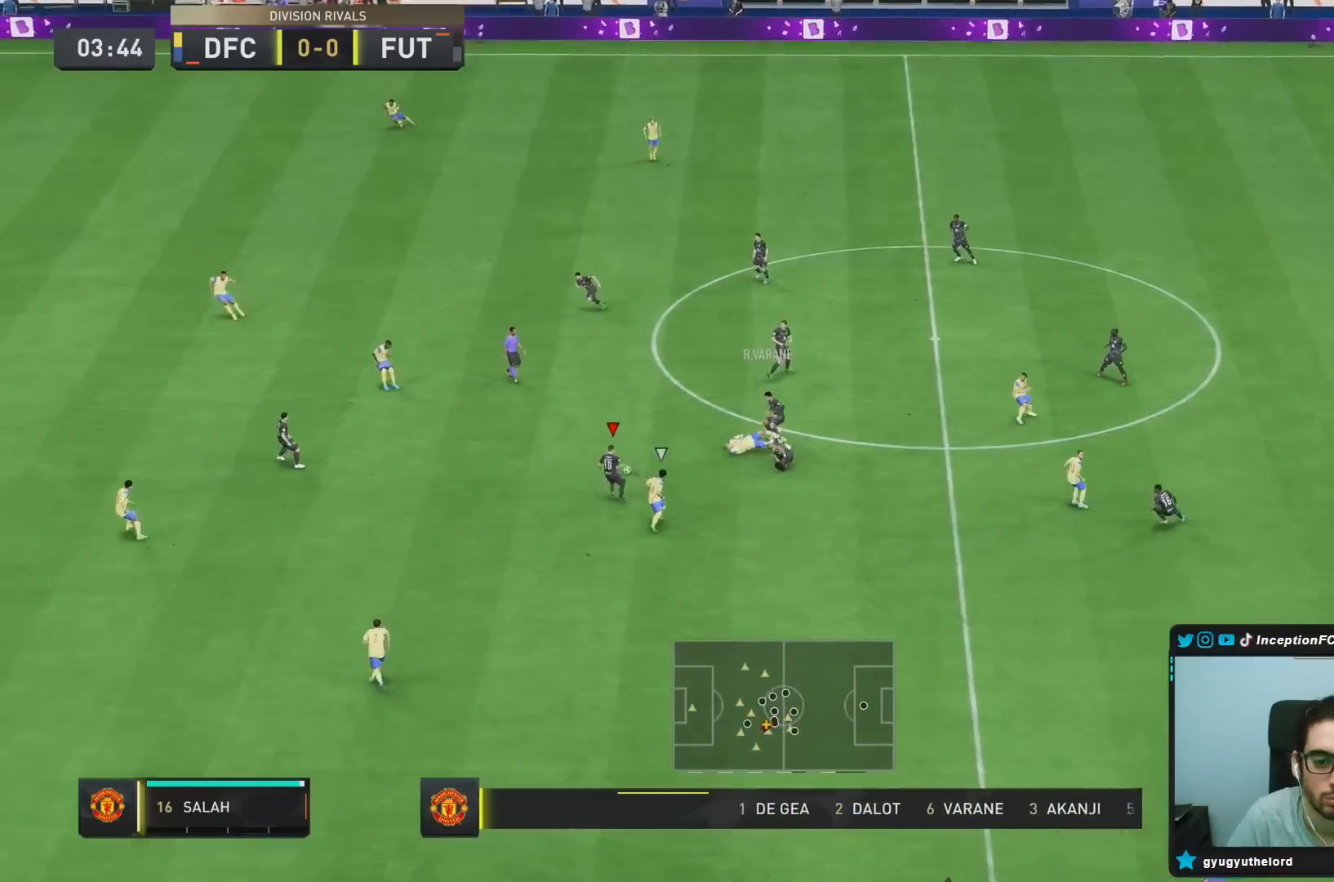
{"dt_ms": 500, "buttons": [], "left_stick": "left", "right_stick": "center", "events": [[50, "left_stick", "left"], [67, "L2", "up"], [67, "R2", "up"]]}
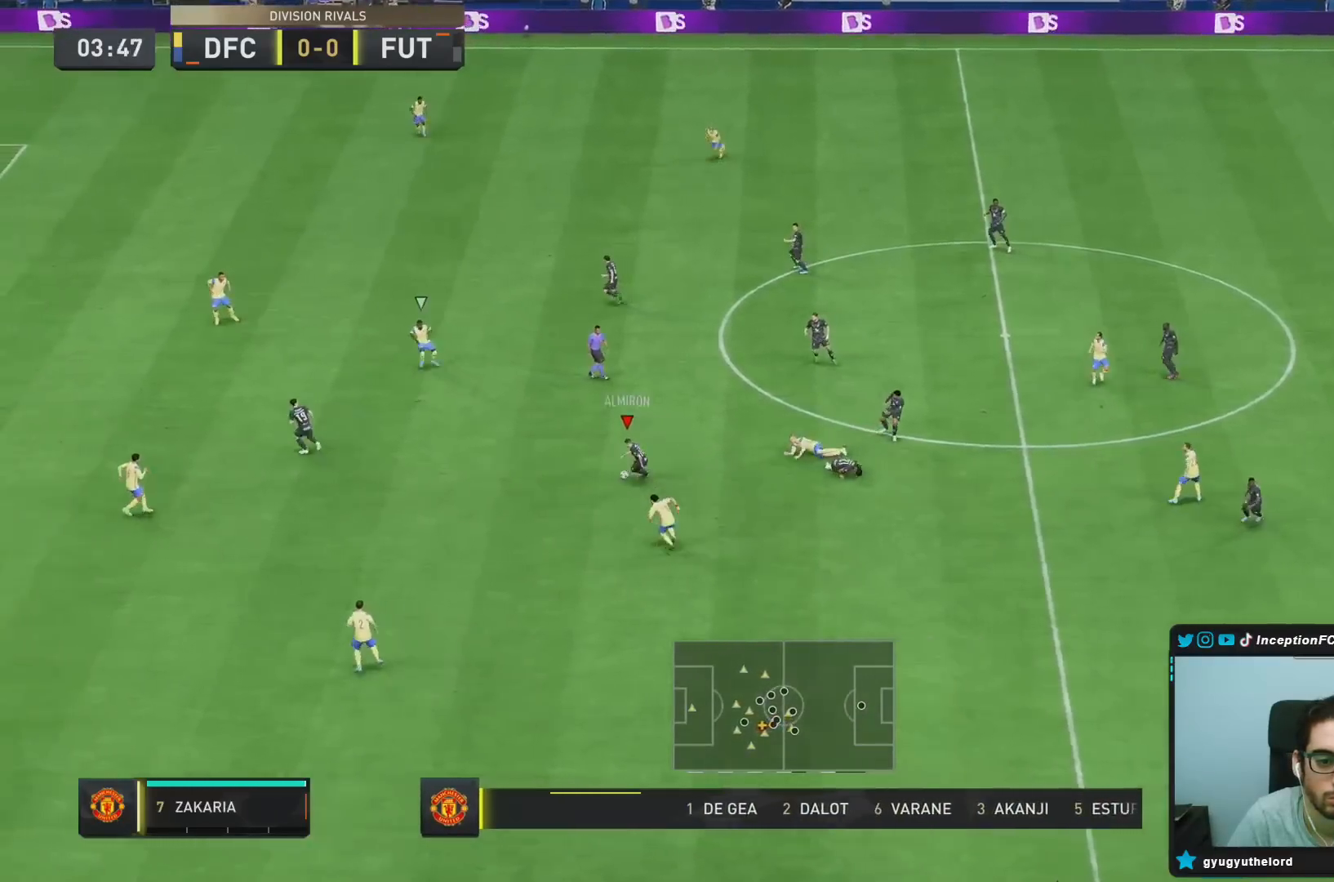
{"dt_ms": 500, "buttons": ["R2"], "left_stick": "left", "right_stick": "center", "events": [[317, "R2", "down"]]}
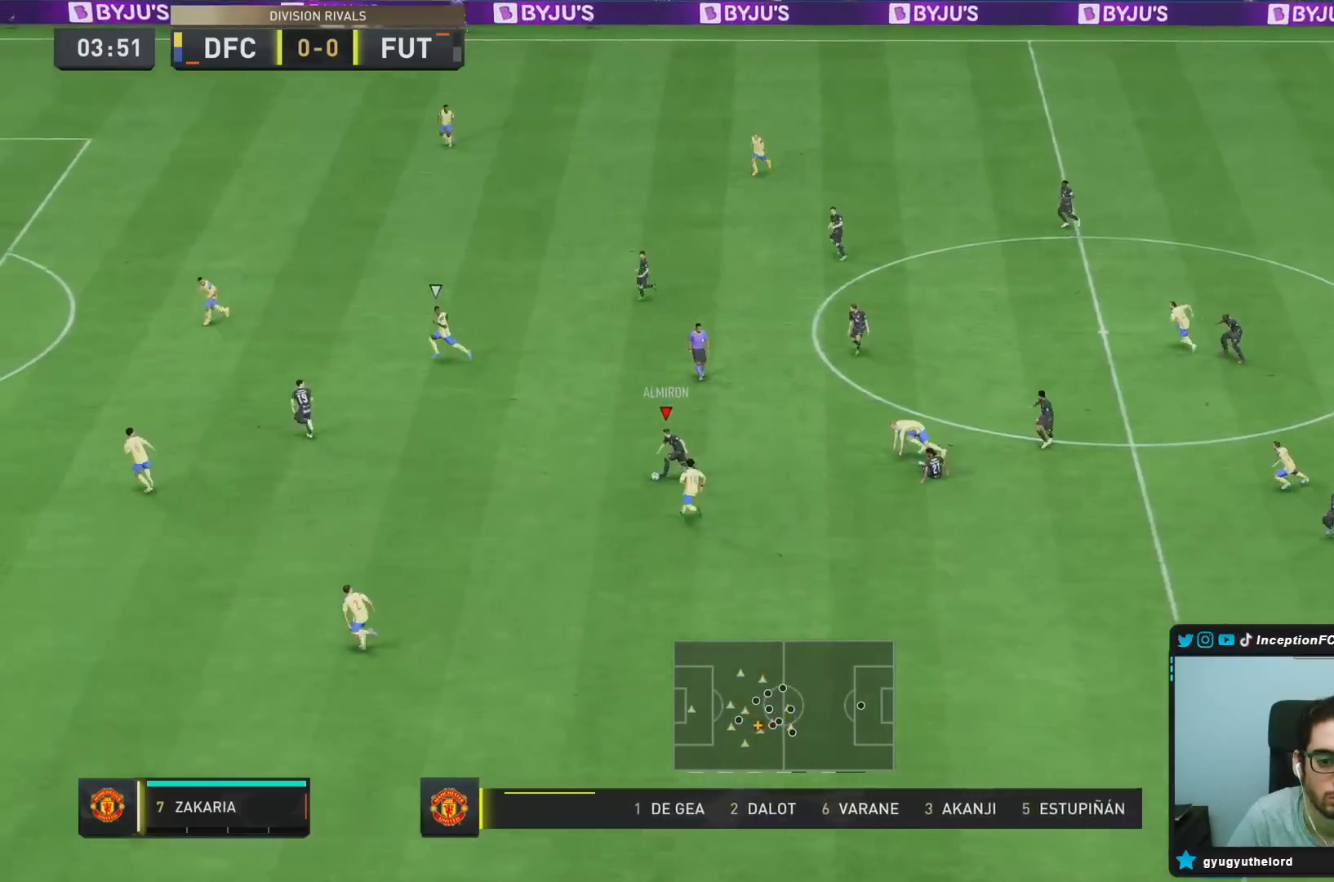
{"dt_ms": 500, "buttons": ["TRIANGLE"], "left_stick": "left", "right_stick": "center", "events": [[367, "R2", "up"], [467, "TRIANGLE", "down"]]}
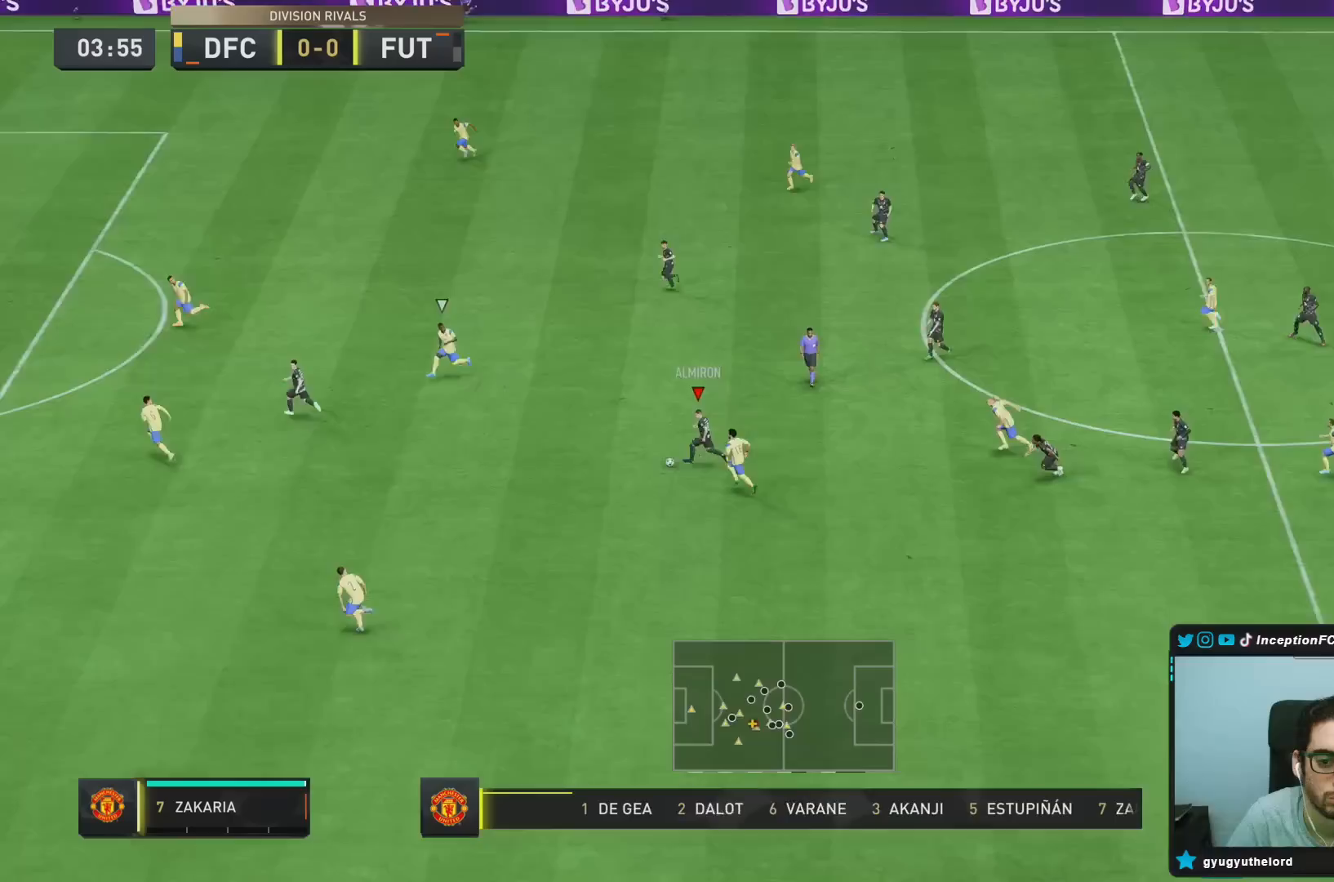
{"dt_ms": 500, "buttons": ["R2"], "left_stick": "left", "right_stick": "center", "events": [[167, "TRIANGLE", "up"], [500, "R2", "down"]]}
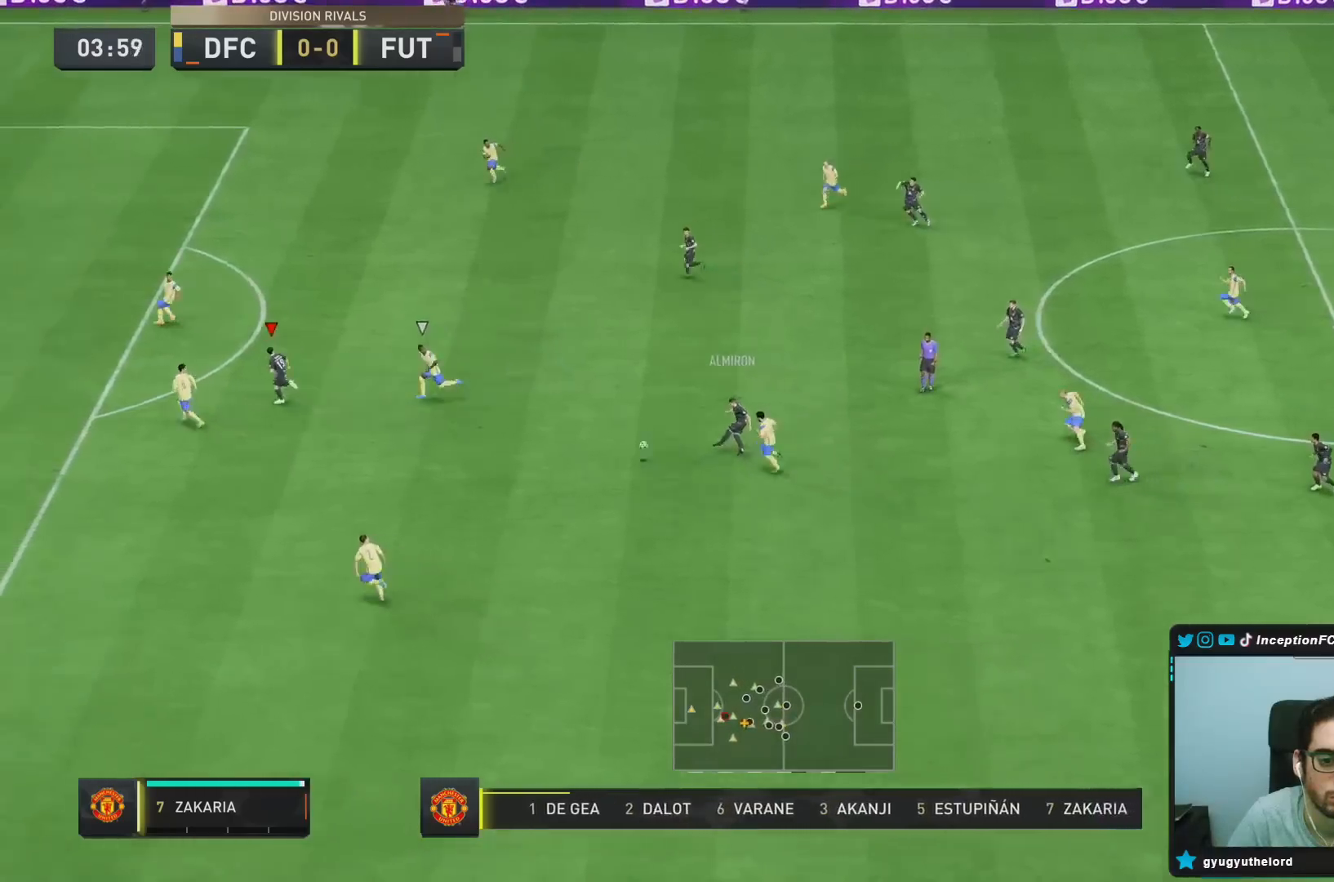
{"dt_ms": 500, "buttons": ["R2"], "left_stick": "down", "right_stick": "center", "events": [[267, "left_stick", "down-left"], [417, "left_stick", "down"]]}
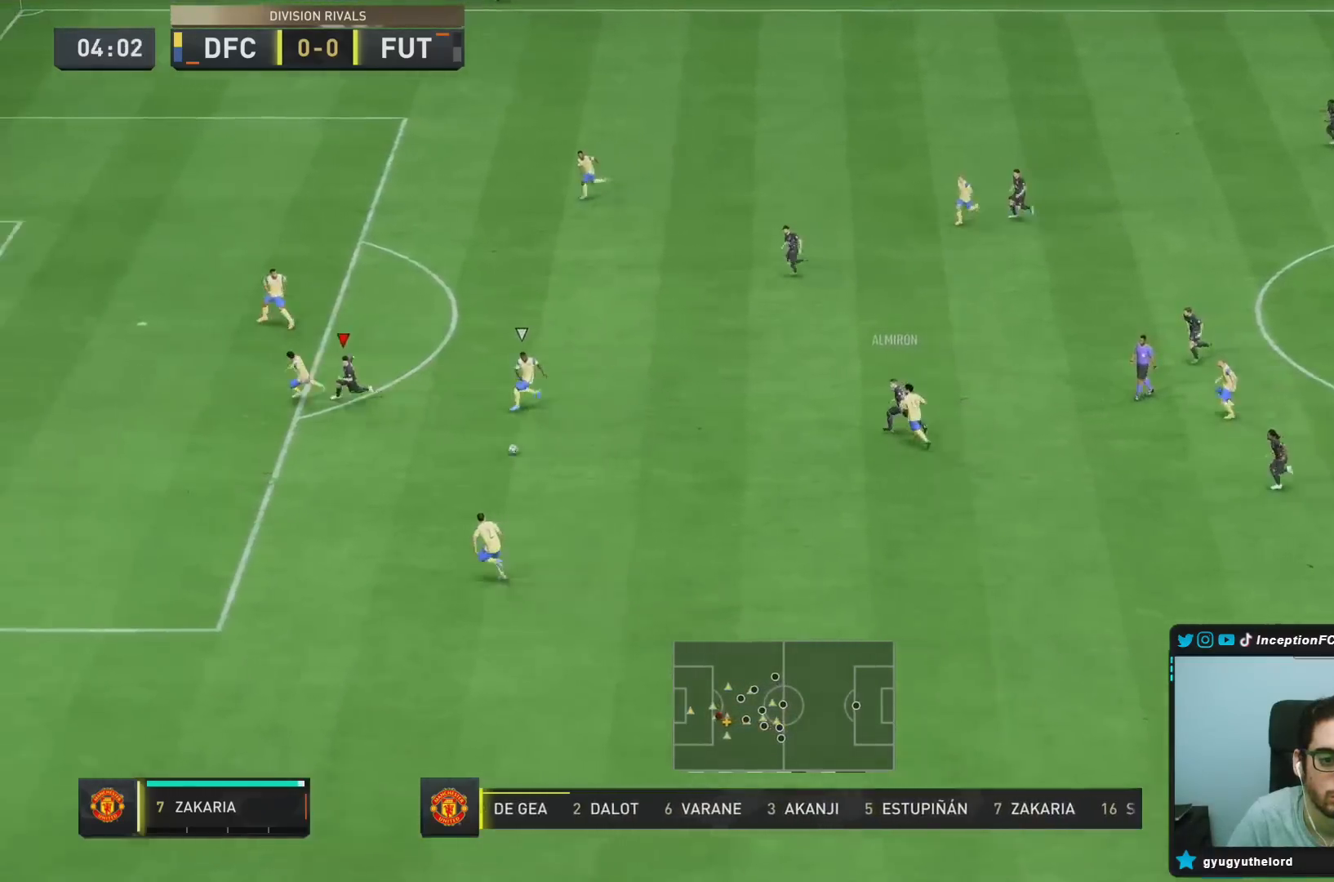
{"dt_ms": 500, "buttons": [], "left_stick": "down-left", "right_stick": "center", "events": [[17, "R2", "up"], [250, "left_stick", "down-left"]]}
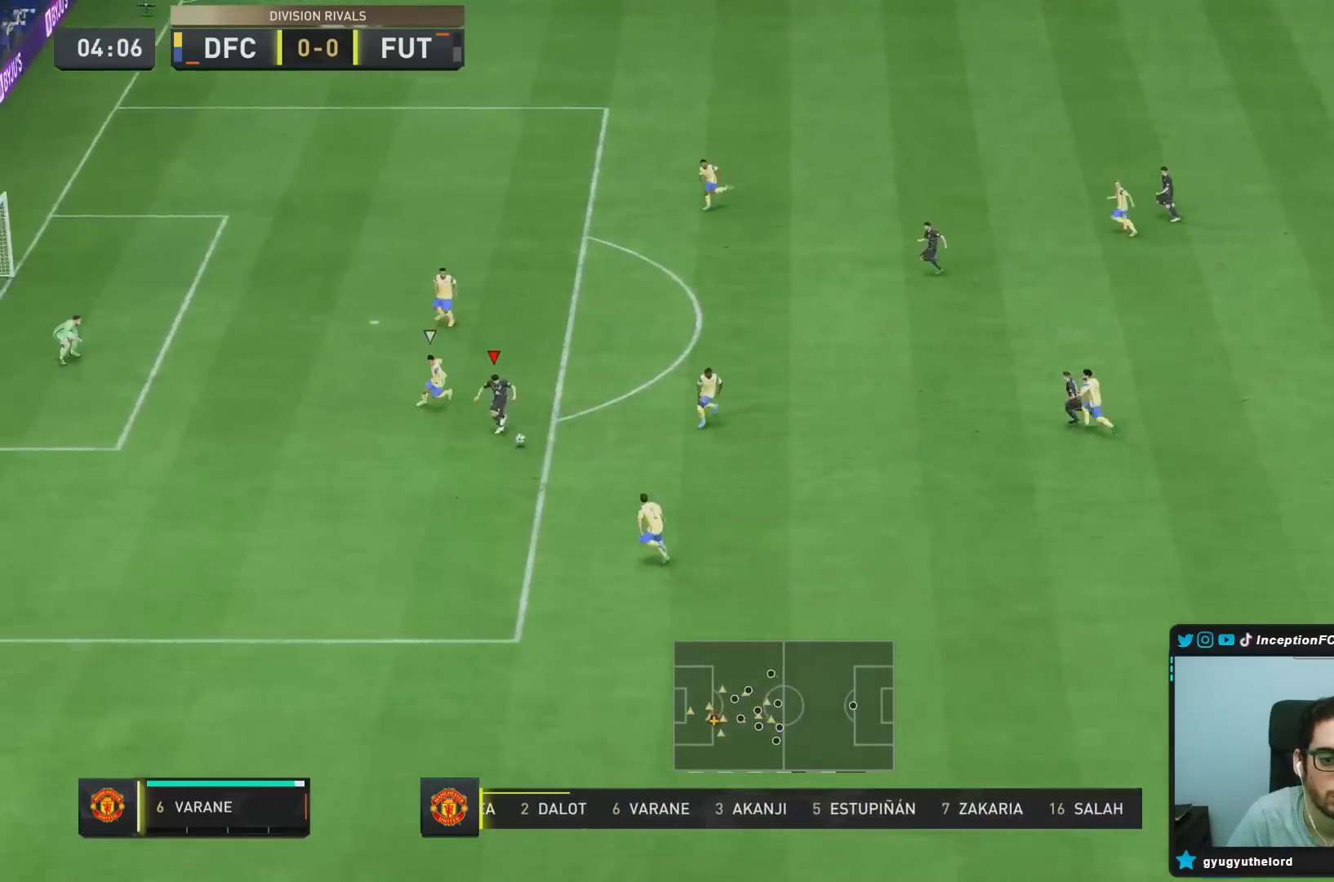
{"dt_ms": 500, "buttons": [], "left_stick": "right", "right_stick": "center", "events": [[283, "left_stick", "right"]]}
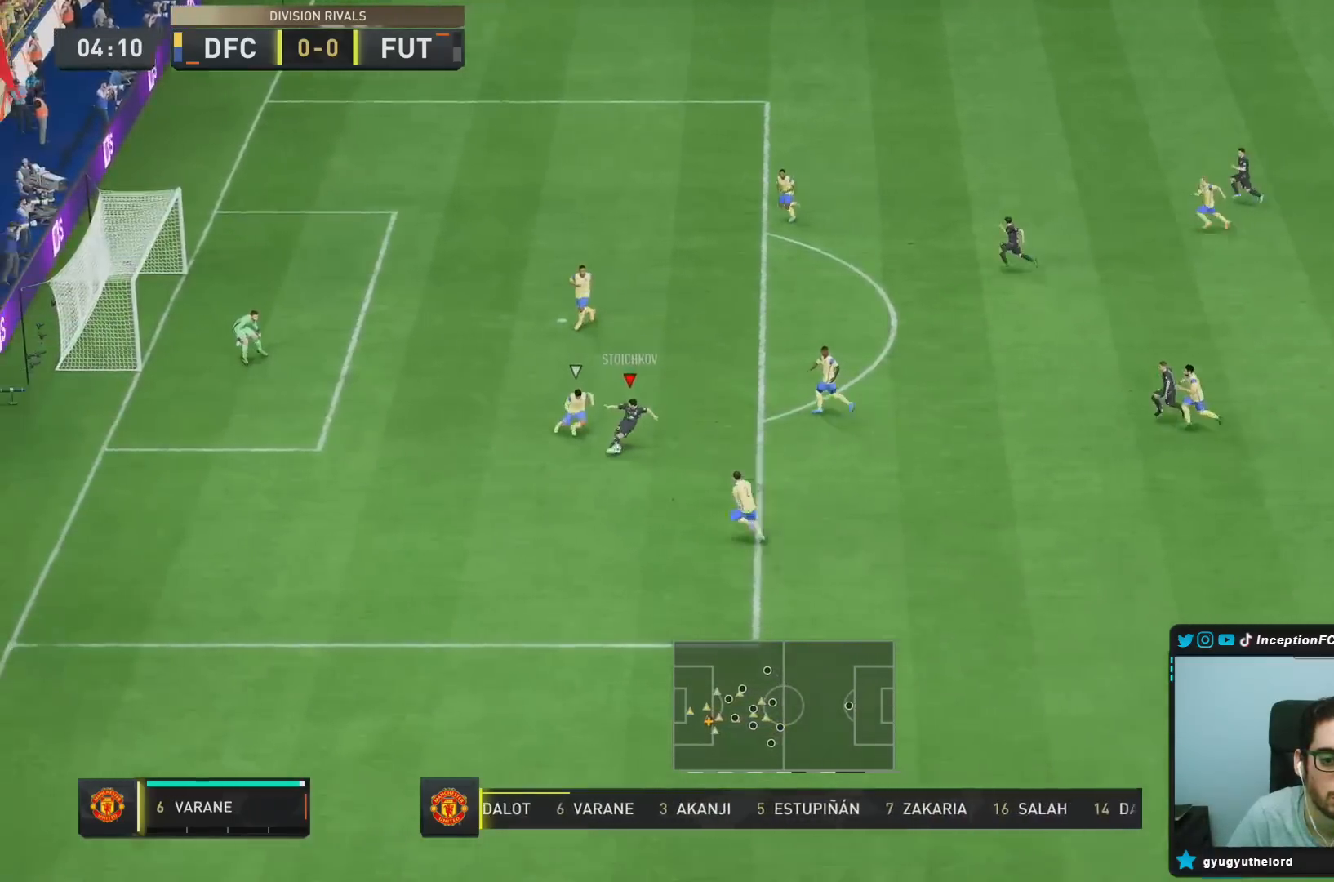
{"dt_ms": 500, "buttons": [], "left_stick": "up", "right_stick": "center", "events": [[183, "CIRCLE", "down"], [233, "left_stick", "up"], [267, "CROSS", "down"], [333, "CIRCLE", "up"], [433, "CROSS", "up"]]}
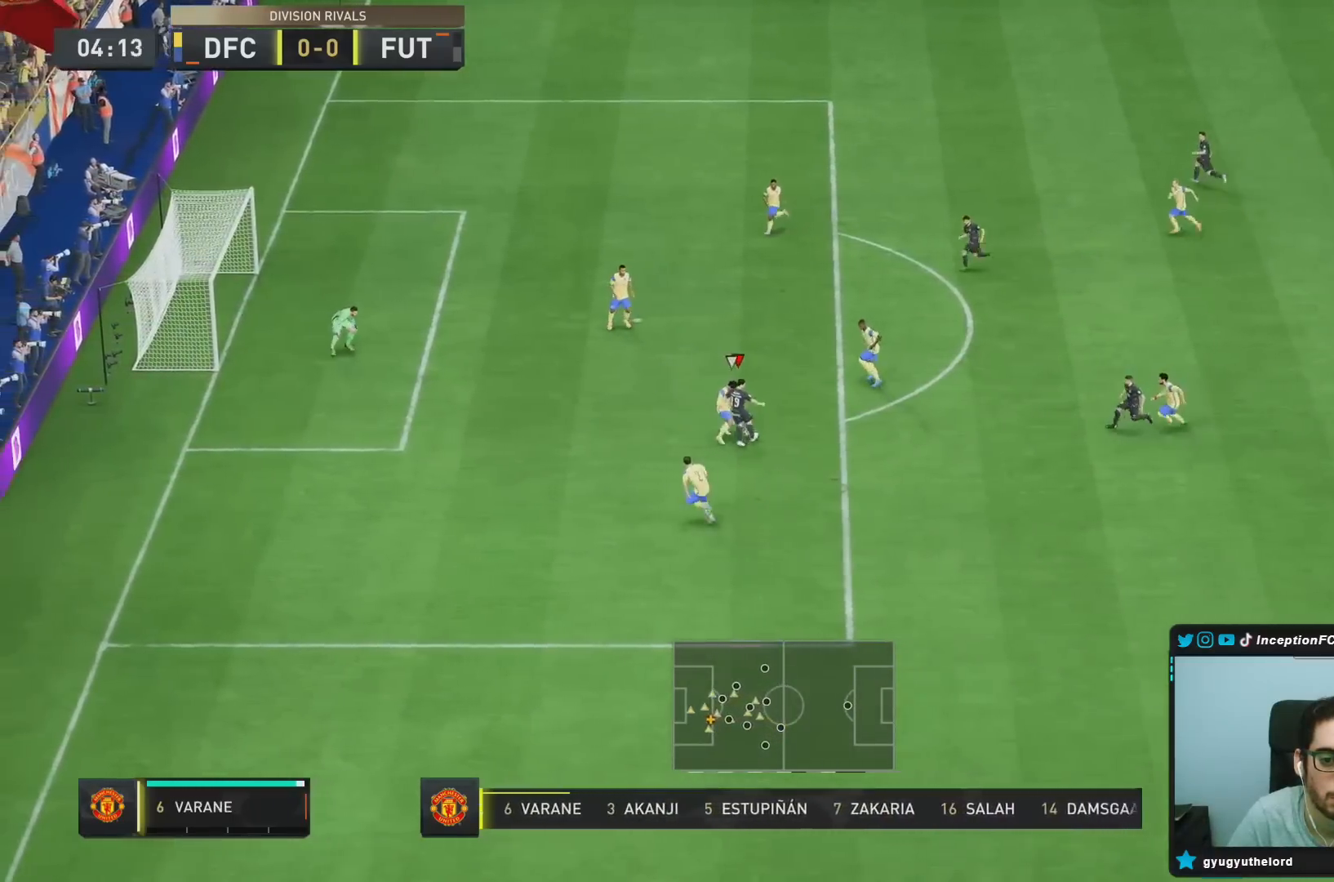
{"dt_ms": 500, "buttons": [], "left_stick": "left", "right_stick": "center", "events": [[400, "left_stick", "left"]]}
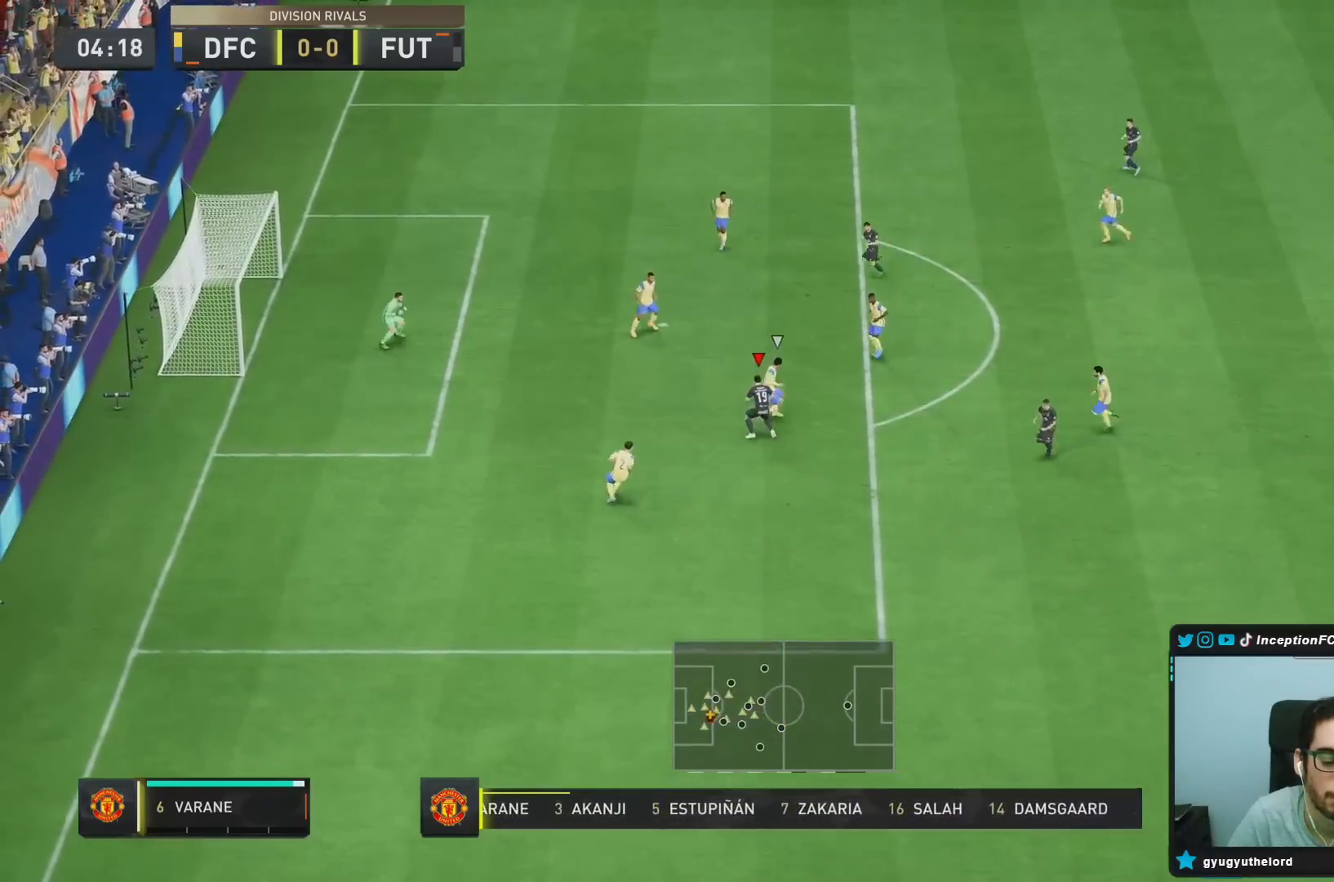
{"dt_ms": 500, "buttons": ["R2"], "left_stick": "right", "right_stick": "up-right", "events": [[200, "left_stick", "up"], [333, "left_stick", "up-right"], [433, "left_stick", "right"], [467, "right_stick", "up-right"], [483, "R2", "down"]]}
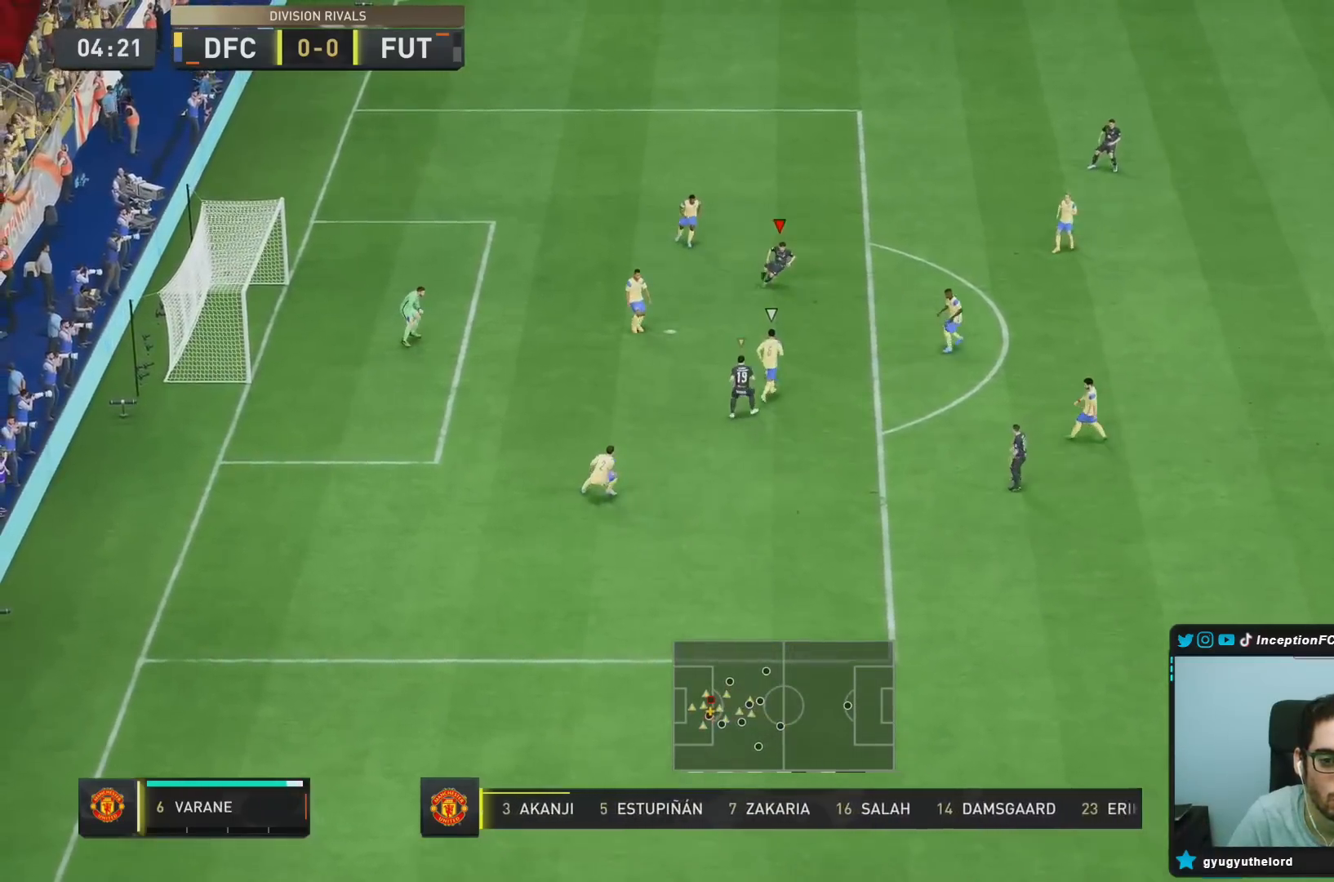
{"dt_ms": 500, "buttons": ["L2", "R2"], "left_stick": "down-right", "right_stick": "center", "events": [[17, "L2", "down"], [33, "left_stick", "down-right"], [100, "right_stick", "center"]]}
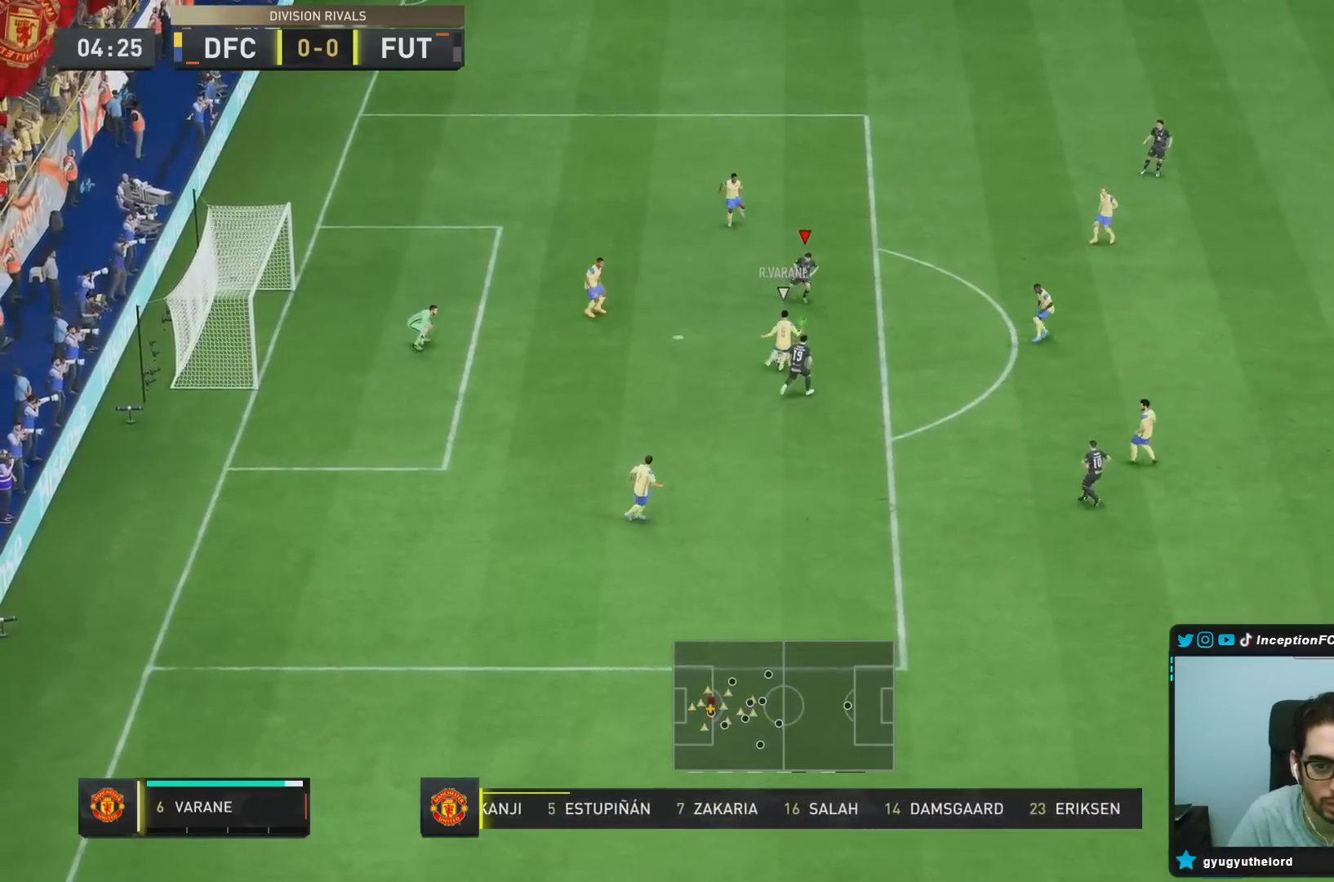
{"dt_ms": 500, "buttons": ["L2"], "left_stick": "up-right", "right_stick": "center", "events": [[17, "L2", "up"], [400, "right_stick", "down-right"], [417, "left_stick", "up-right"], [433, "L2", "down"], [433, "R2", "up"], [483, "right_stick", "center"]]}
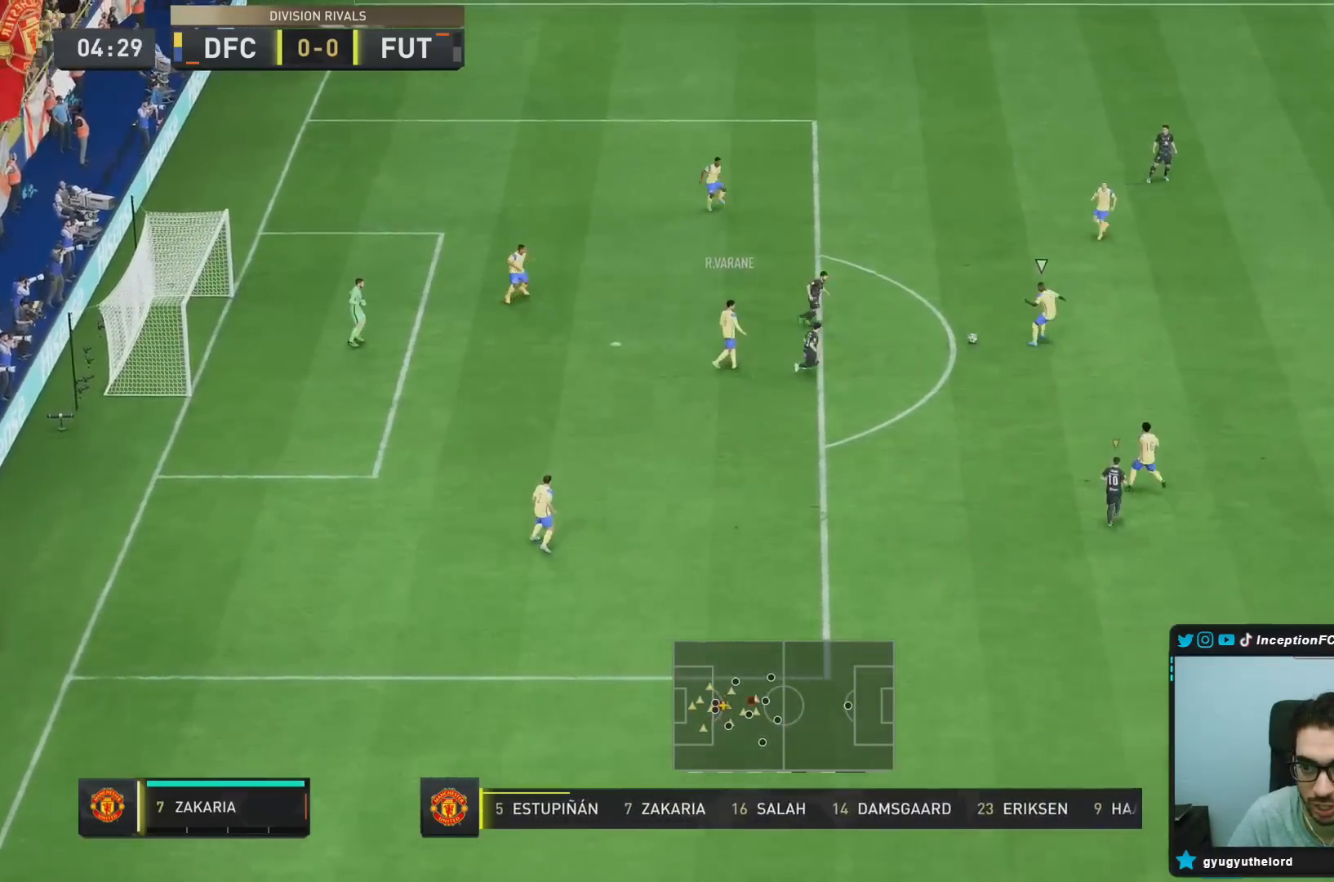
{"dt_ms": 500, "buttons": ["L2"], "left_stick": "left", "right_stick": "center", "events": [[50, "R1", "down"], [50, "left_stick", "up"], [183, "R2", "down"], [250, "left_stick", "up-left"], [283, "R1", "up"], [350, "left_stick", "left"], [500, "R2", "up"]]}
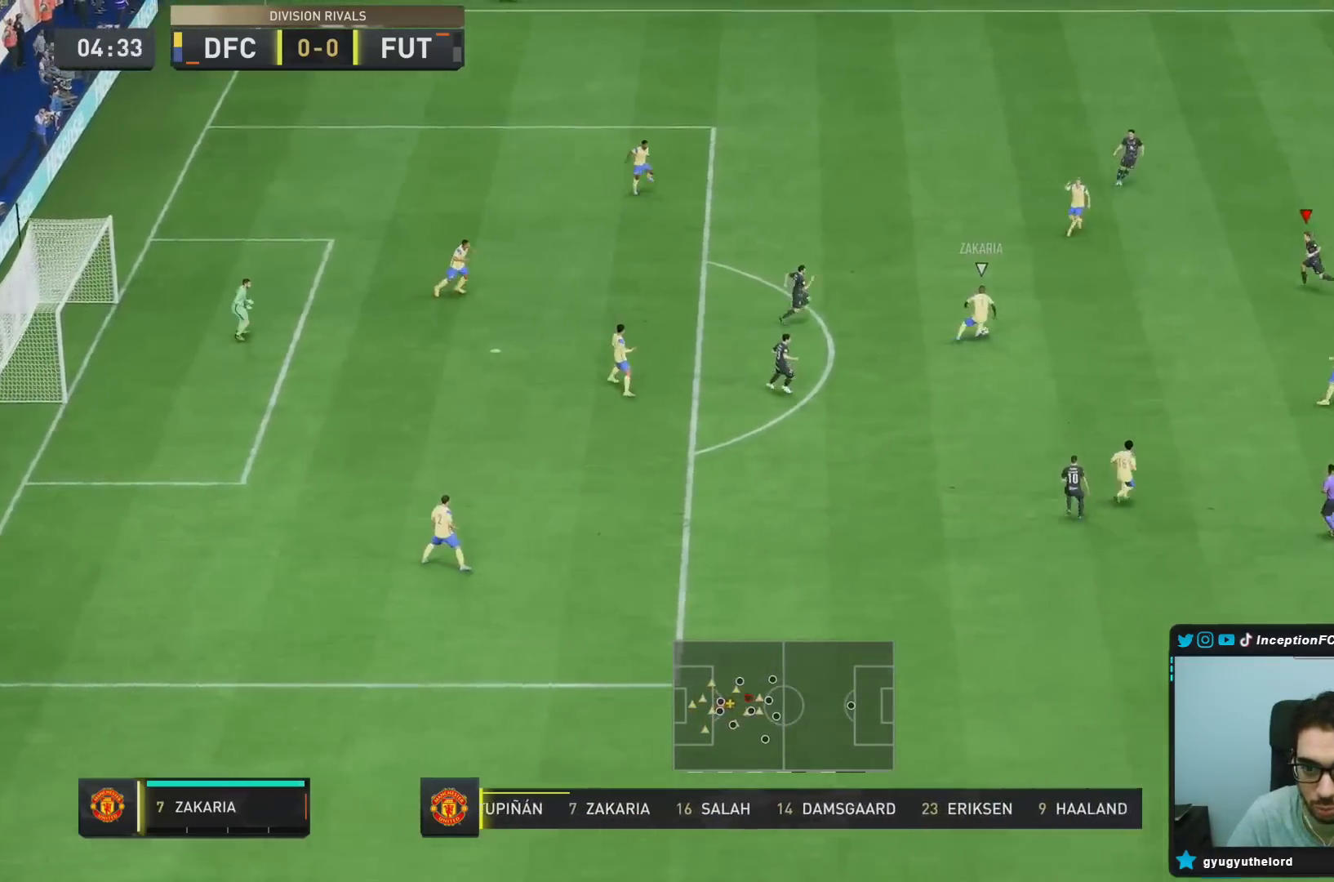
{"dt_ms": 500, "buttons": ["L2", "R1"], "left_stick": "down", "right_stick": "center", "events": [[50, "left_stick", "down-left"], [133, "right_stick", "down"], [233, "R1", "down"], [267, "left_stick", "down"], [267, "right_stick", "center"]]}
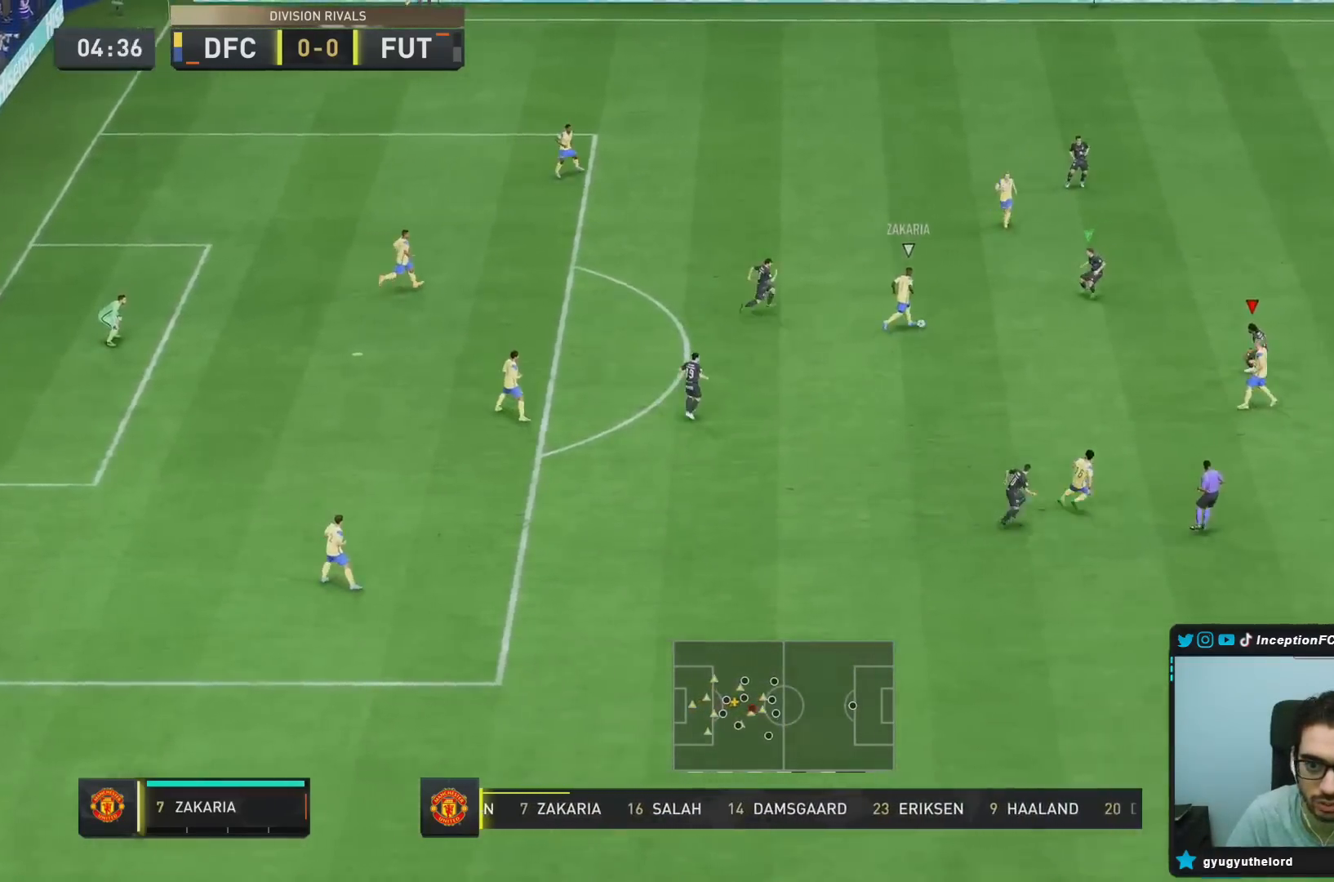
{"dt_ms": 500, "buttons": ["L2", "R1"], "left_stick": "down-right", "right_stick": "center", "events": [[183, "left_stick", "left"], [250, "left_stick", "down"], [500, "left_stick", "down-right"]]}
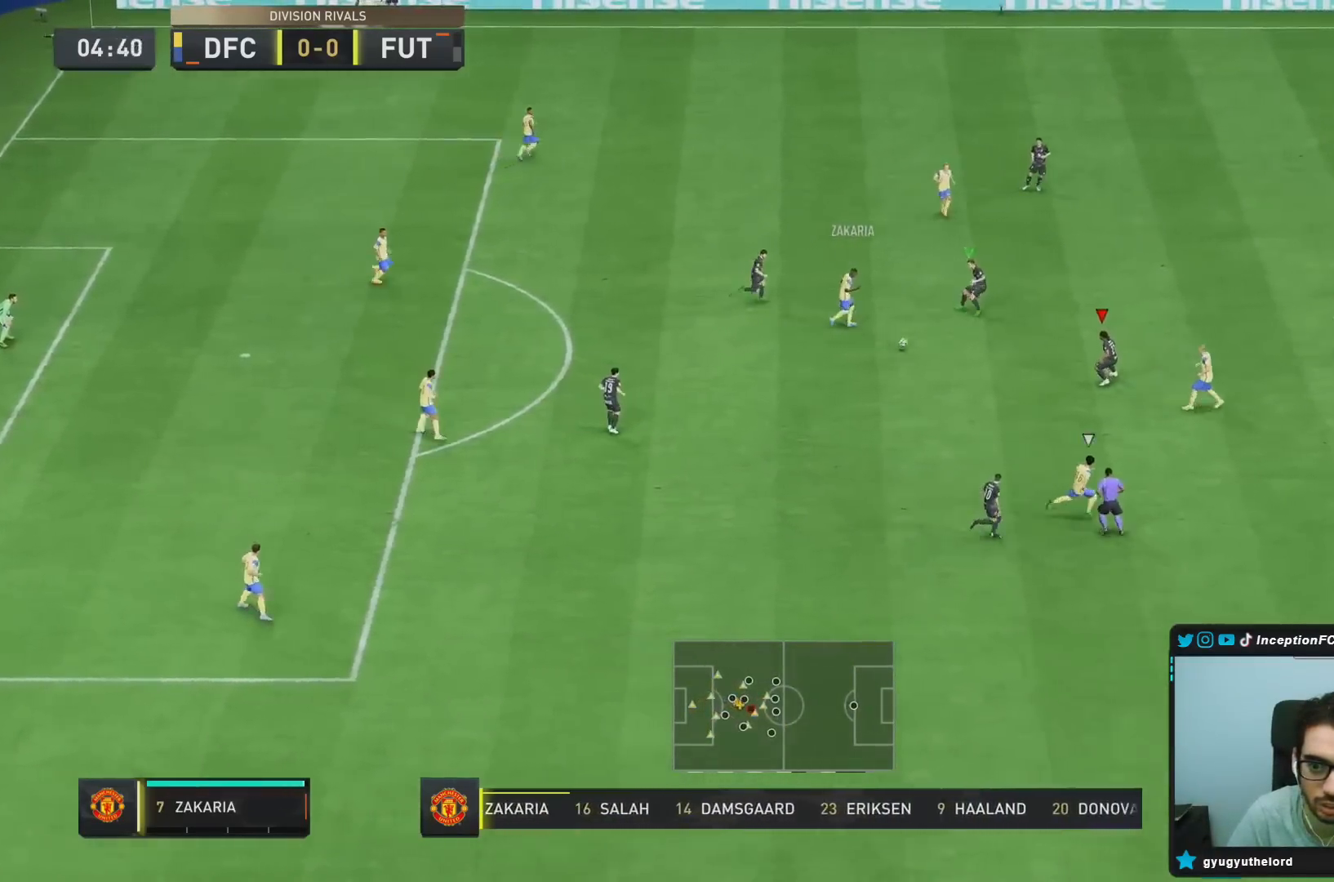
{"dt_ms": 500, "buttons": ["R1"], "left_stick": "left", "right_stick": "center", "events": [[117, "R2", "down"], [183, "L2", "up"], [183, "R1", "up"], [183, "R2", "up"], [200, "CROSS", "down"], [200, "R1", "down"], [233, "left_stick", "down-left"], [300, "left_stick", "left"], [333, "CROSS", "up"]]}
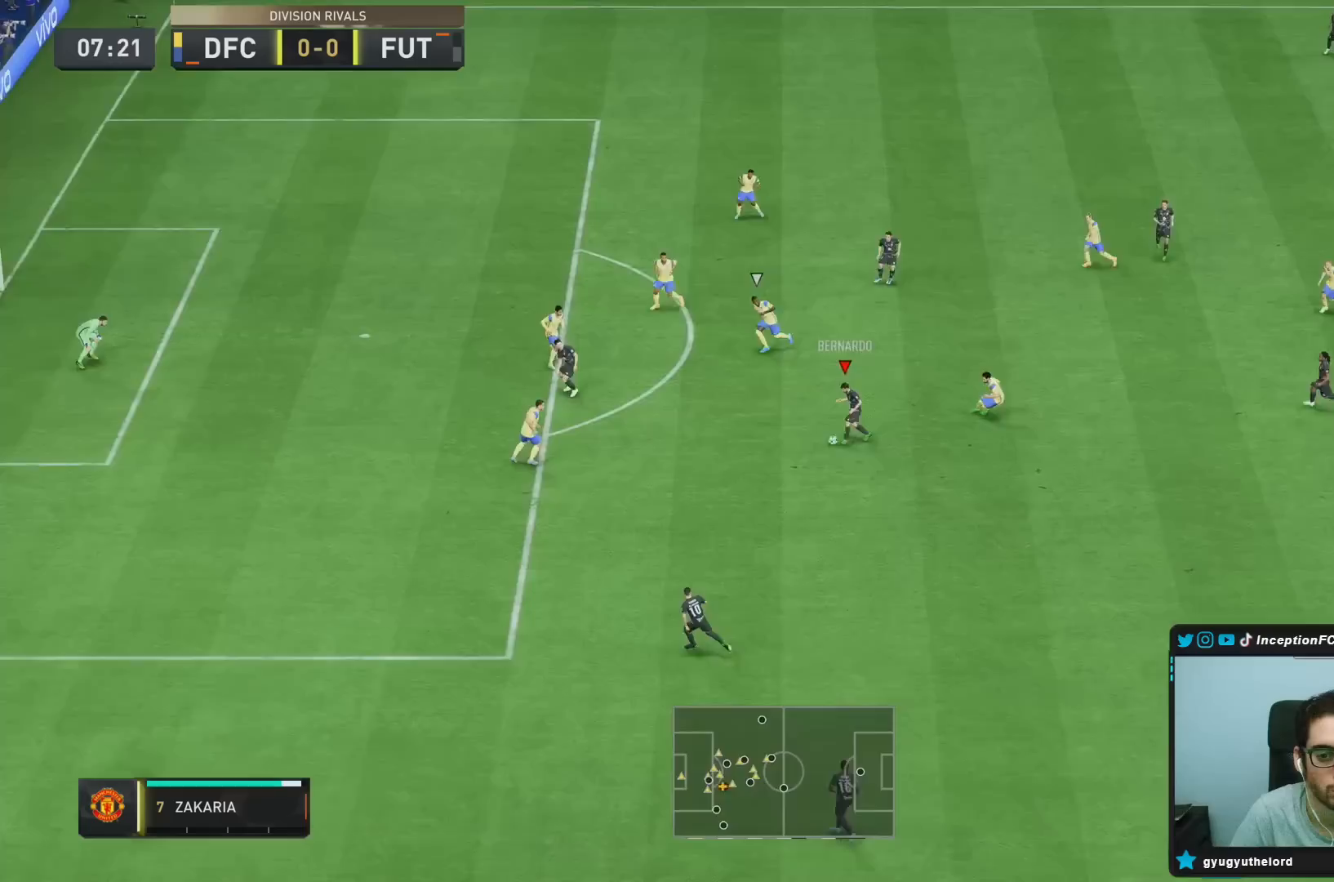
{"dt_ms": 500, "buttons": [], "left_stick": "down-right", "right_stick": "center", "events": [[67, "R1", "up"], [150, "left_stick", "center"], [250, "left_stick", "down-right"]]}